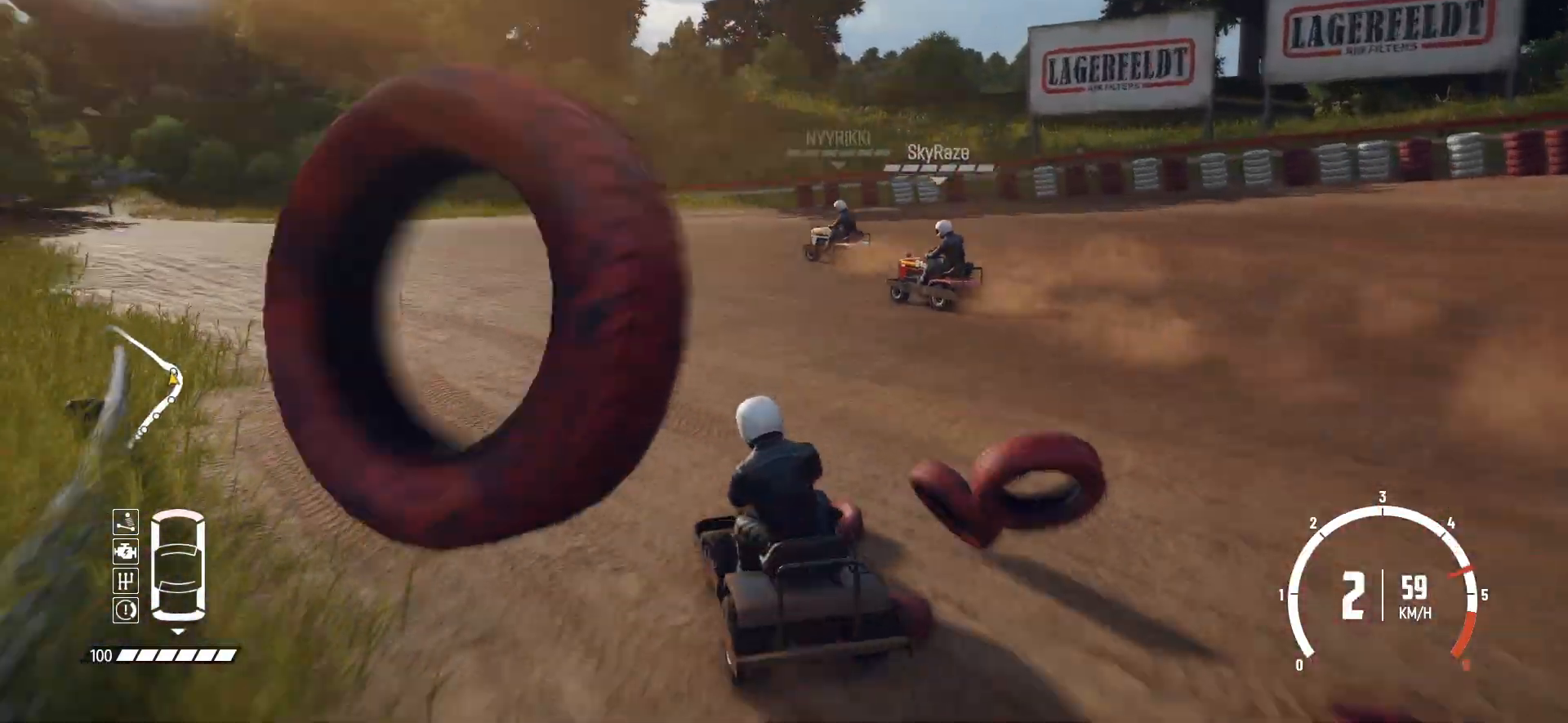
Gameplay with a controller (Xbox layout); each line is a JSON object with the inputs held at the frame after it. "events" lists button and stick changes between this image and that frame as [ms after this image, input, new state], when the widget could be followed in between. Not read: L3 R3 right_stick.
{"buttons": [], "left_stick": "right", "events": [[217, "left_stick", "right"], [233, "R2", "up"], [267, "R2", "down"], [383, "R2", "up"]]}
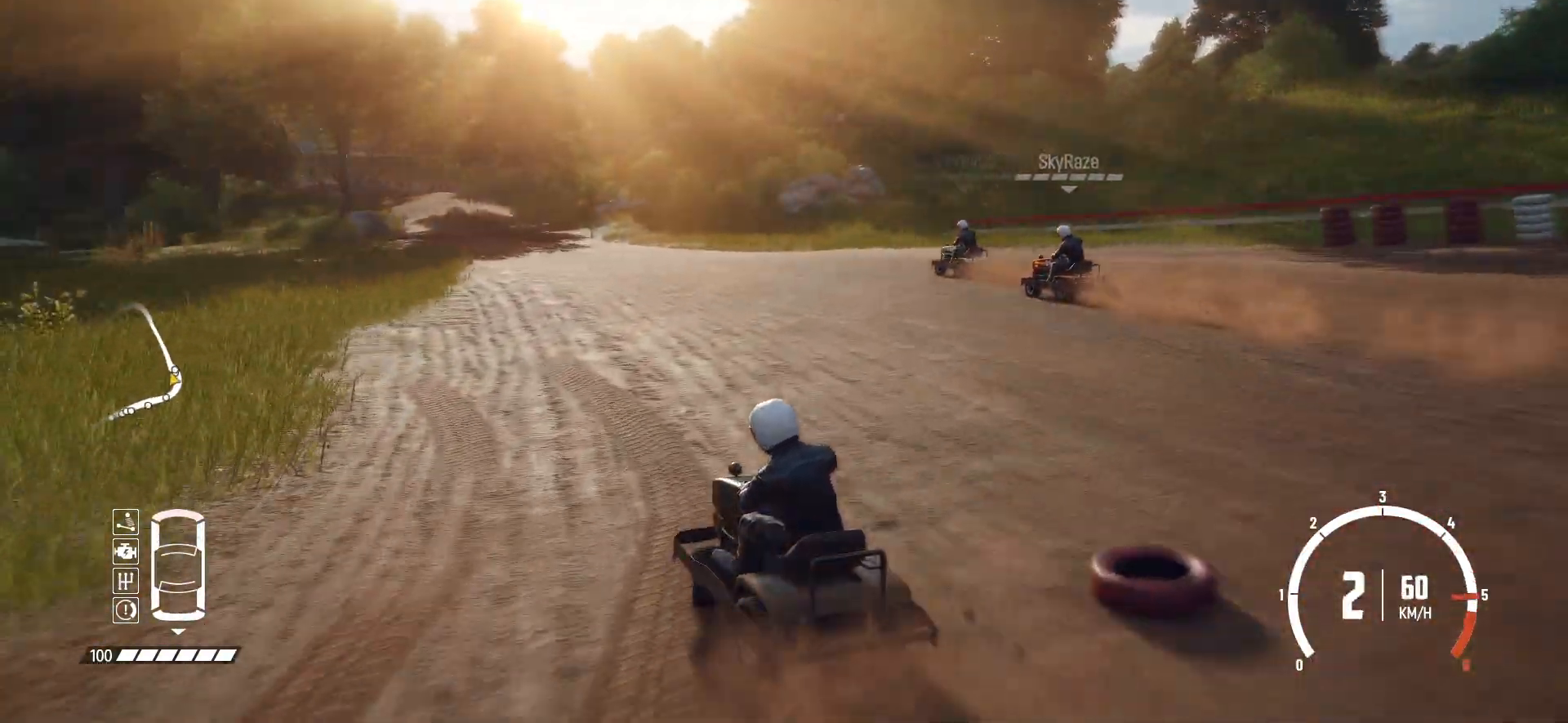
{"buttons": ["R2"], "left_stick": "center", "events": [[17, "R2", "down"], [67, "R2", "up"], [183, "R2", "down"], [233, "left_stick", "center"]]}
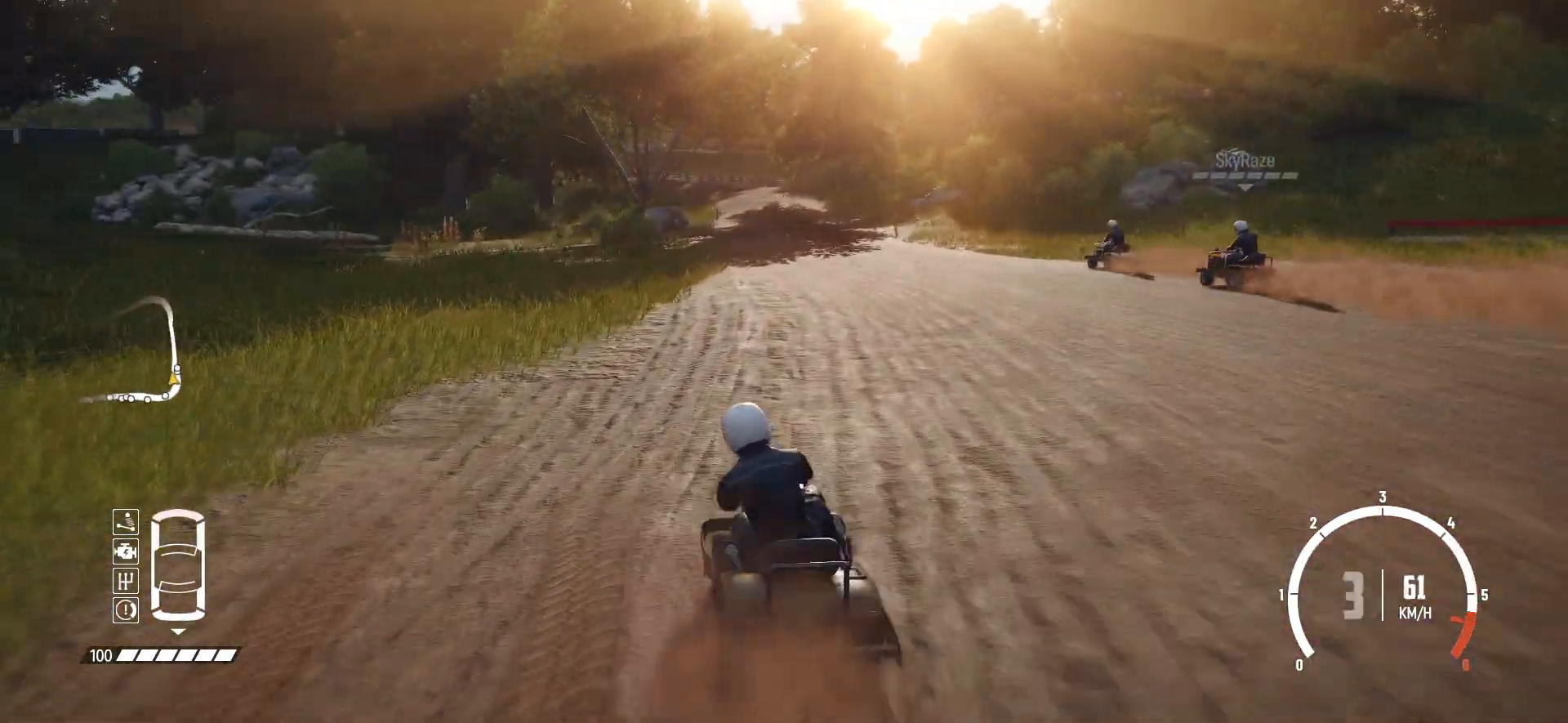
{"buttons": ["R2"], "left_stick": "center", "events": [[17, "R2", "up"], [33, "R2", "down"], [183, "R2", "up"], [183, "left_stick", "right"], [233, "R2", "down"], [383, "R2", "up"], [433, "R2", "down"], [467, "left_stick", "center"]]}
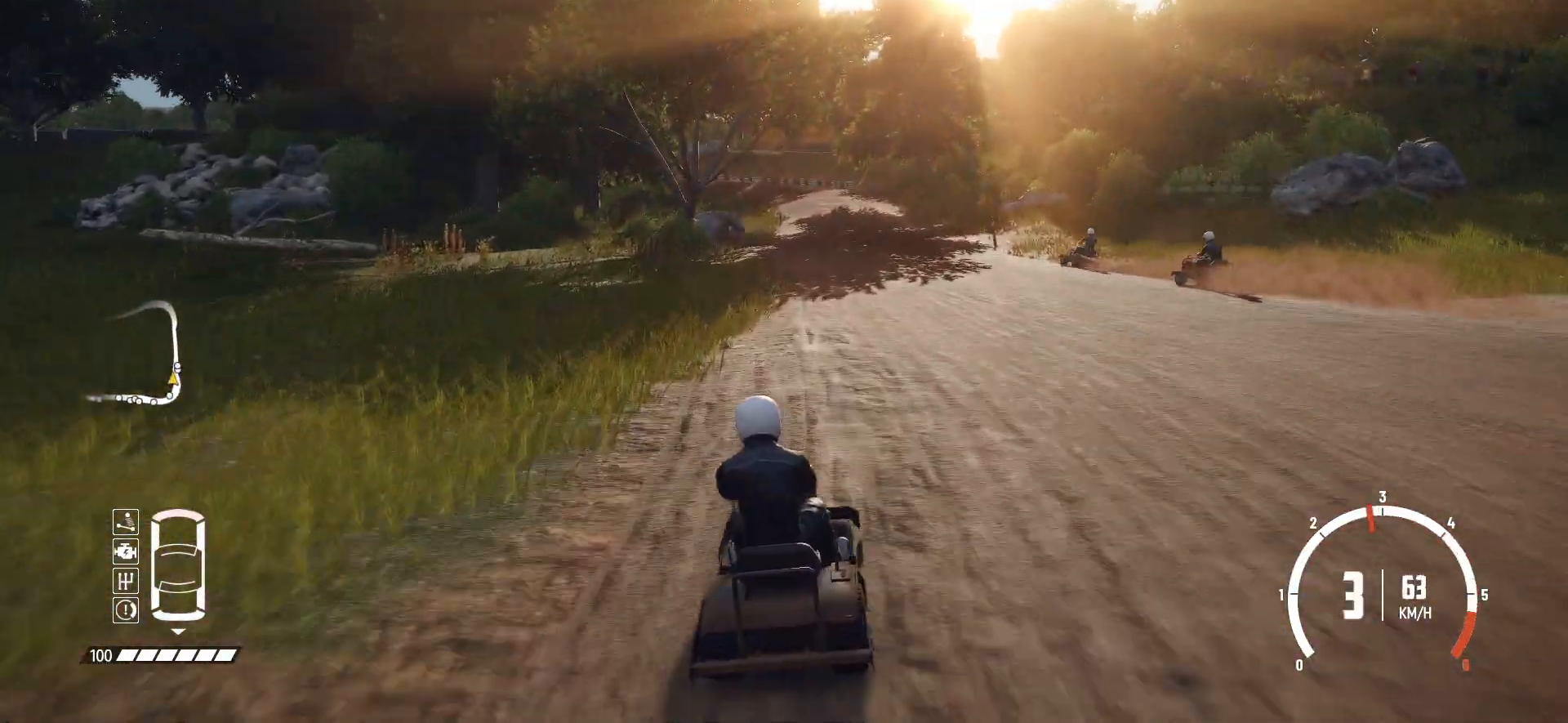
{"buttons": ["R2"], "left_stick": "center", "events": []}
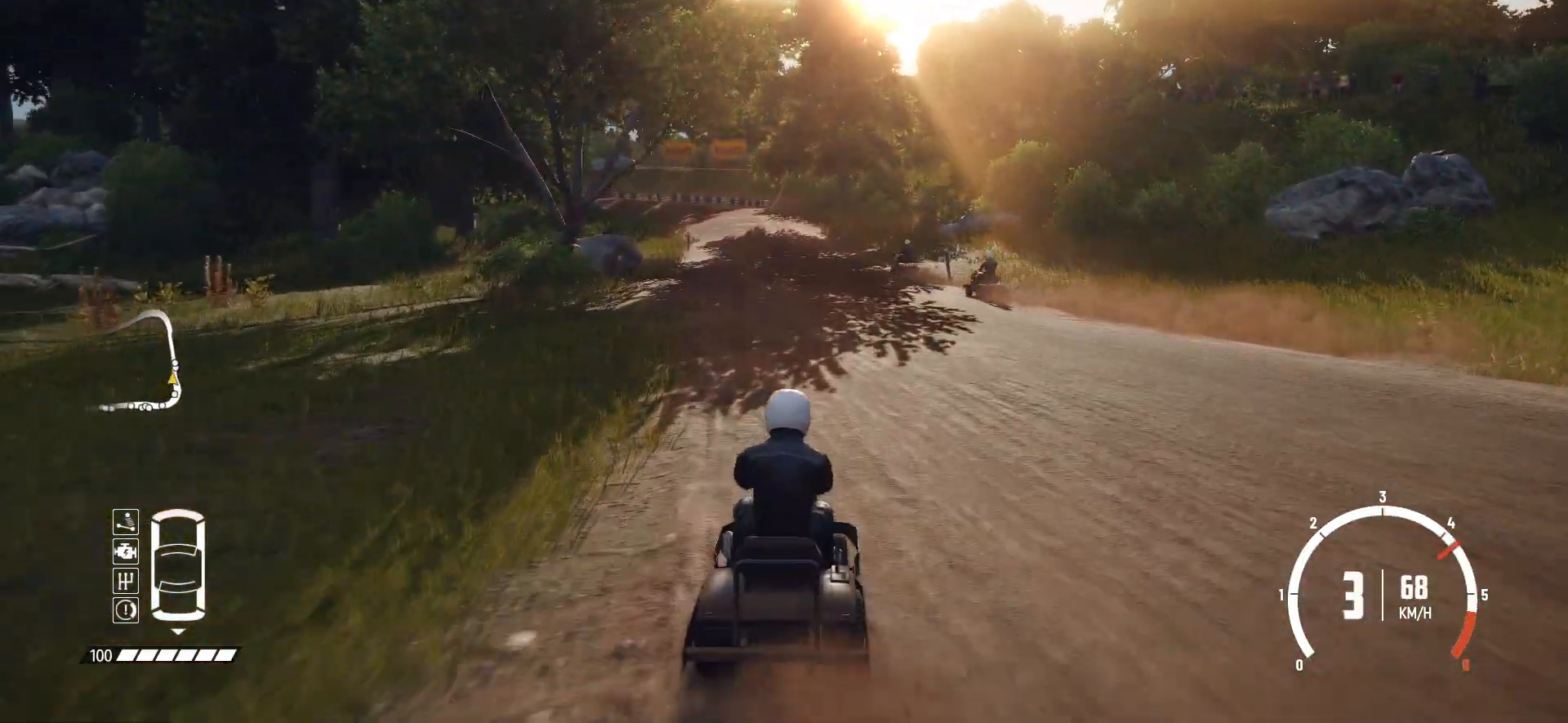
{"buttons": ["R2"], "left_stick": "center", "events": [[283, "left_stick", "left"], [433, "left_stick", "center"]]}
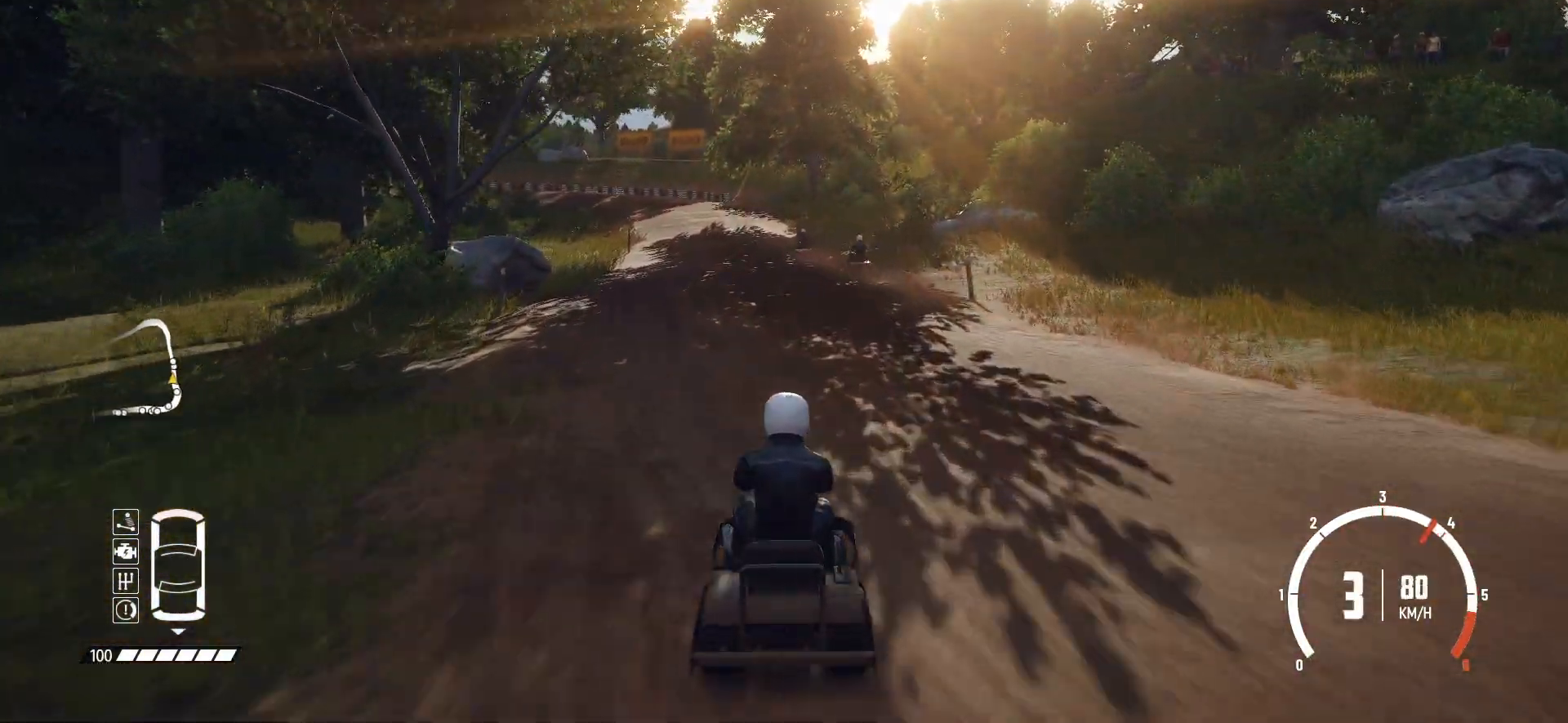
{"buttons": ["R2"], "left_stick": "center", "events": []}
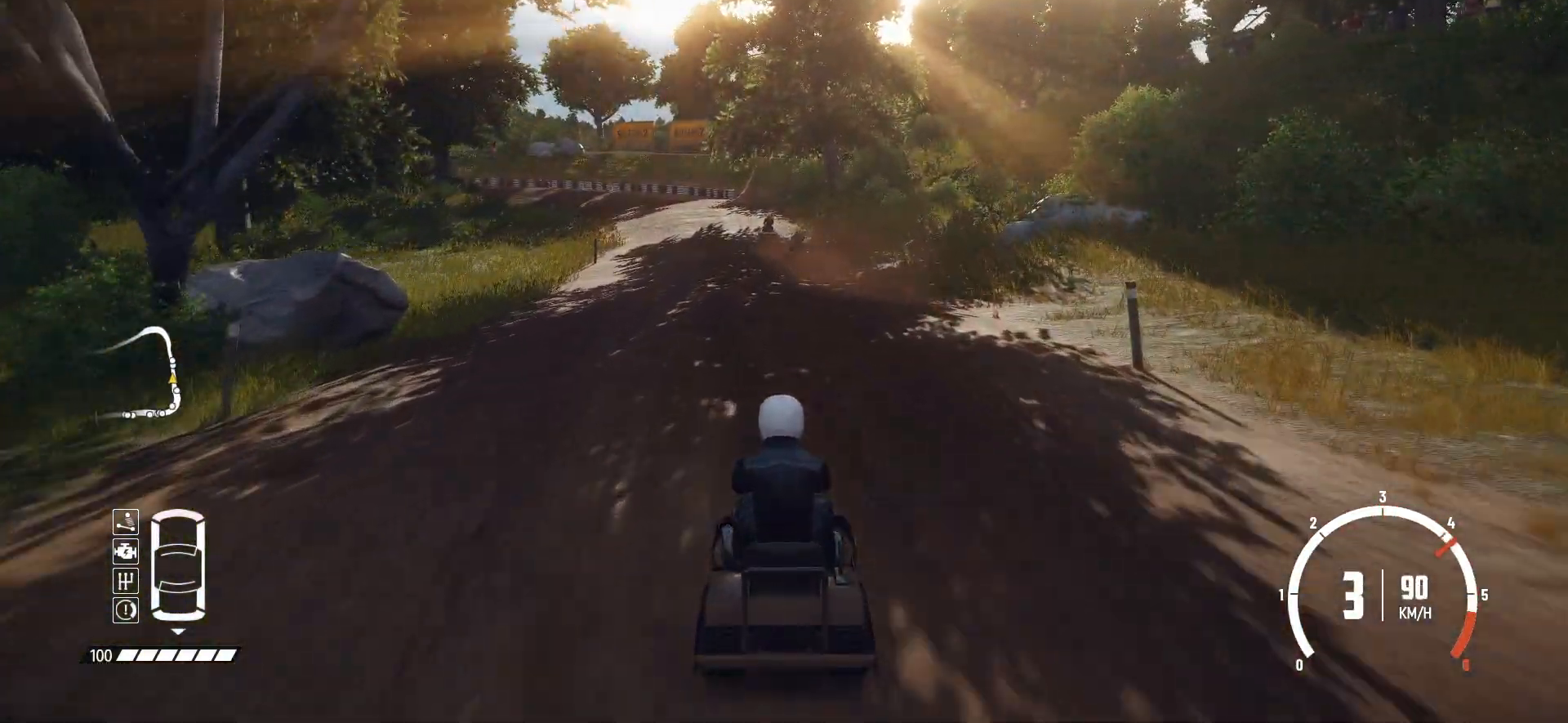
{"buttons": ["R2"], "left_stick": "center", "events": []}
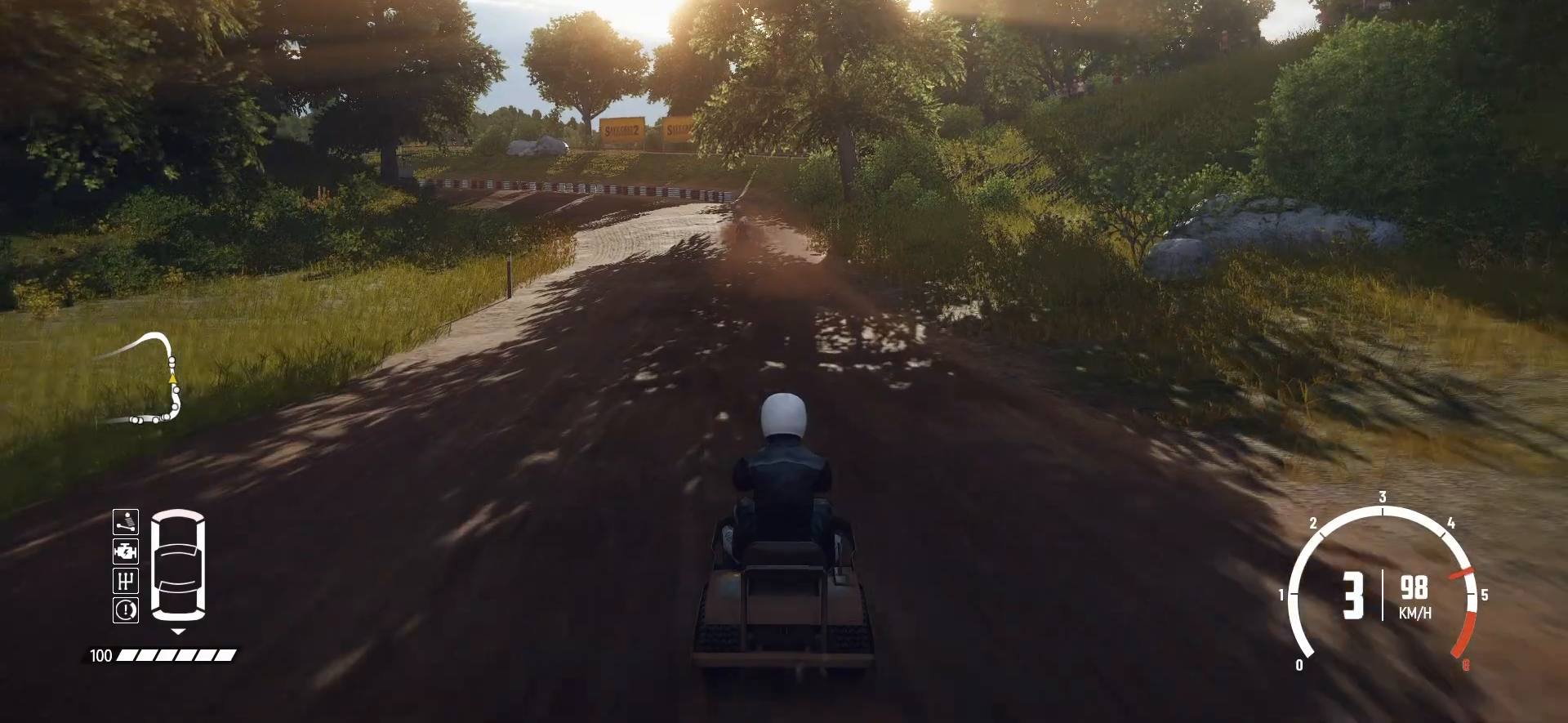
{"buttons": ["R2"], "left_stick": "left", "events": [[83, "left_stick", "left"], [283, "left_stick", "center"], [483, "left_stick", "left"]]}
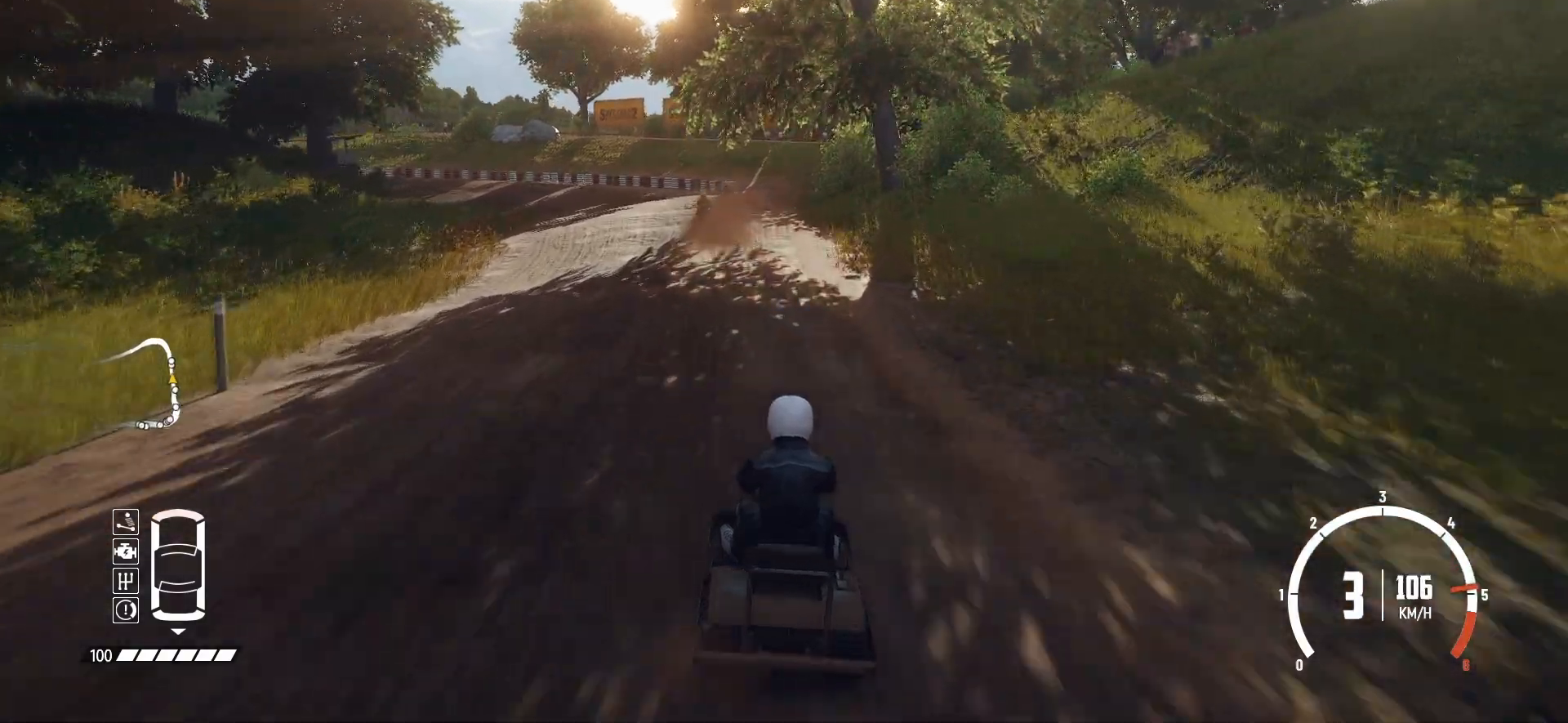
{"buttons": ["R2"], "left_stick": "left", "events": [[183, "left_stick", "center"], [333, "left_stick", "left"]]}
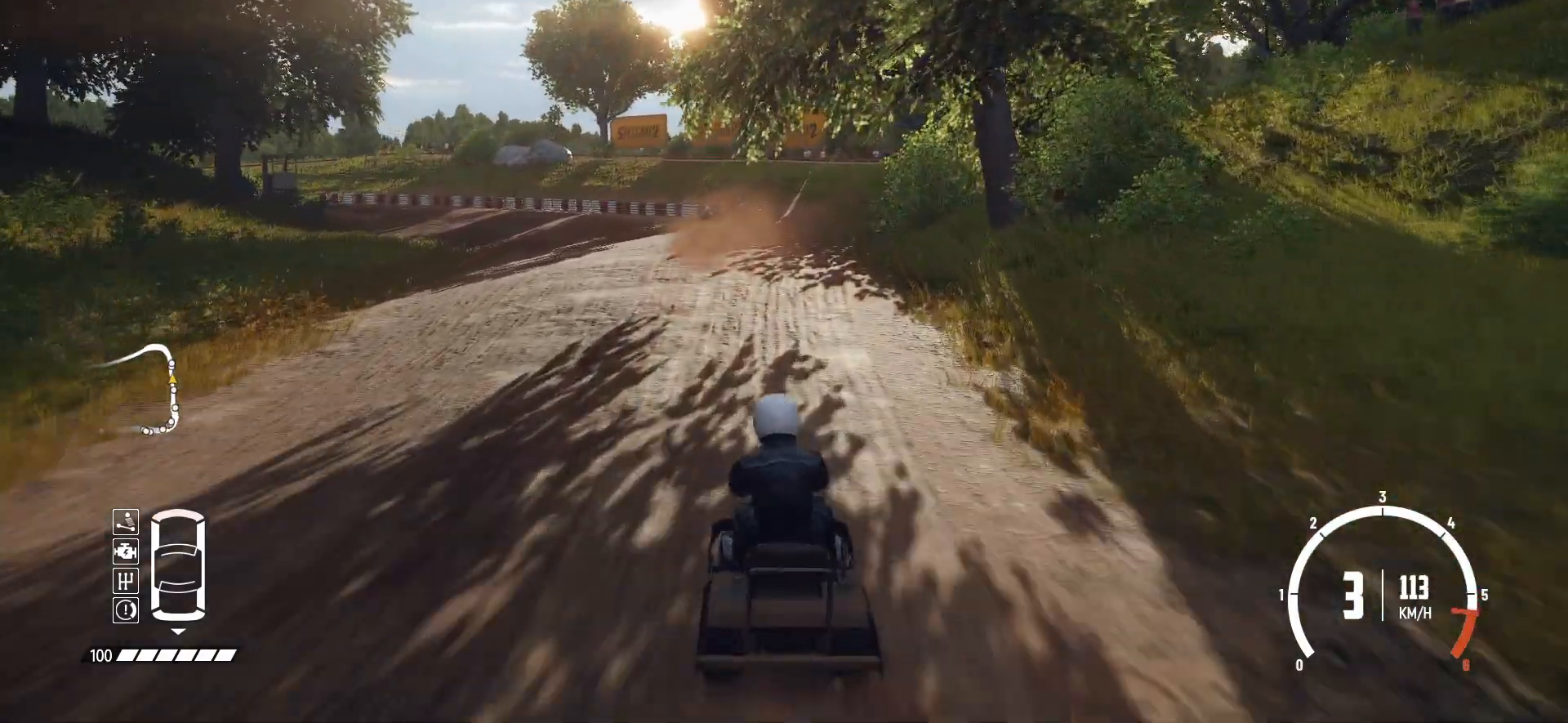
{"buttons": ["R2"], "left_stick": "left", "events": [[233, "left_stick", "center"], [433, "left_stick", "left"]]}
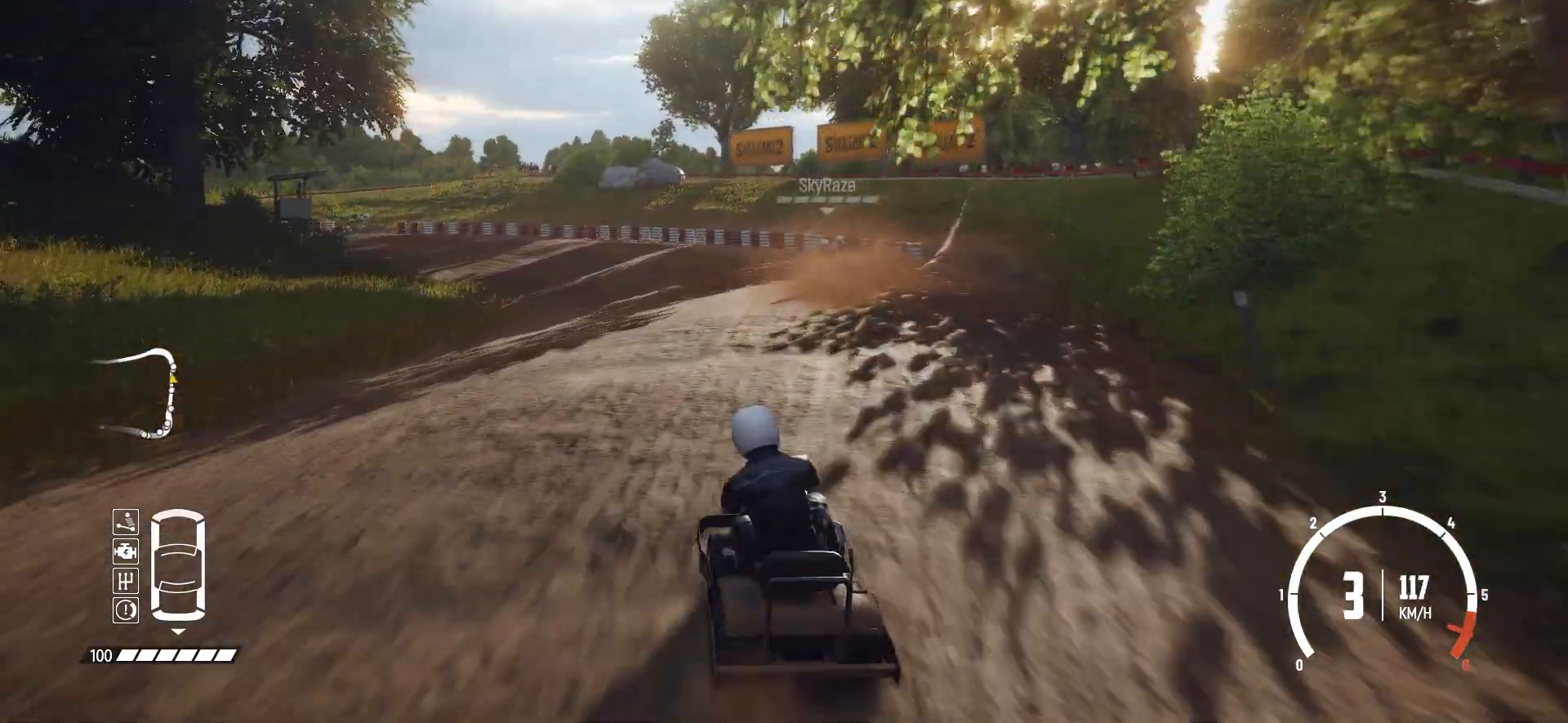
{"buttons": ["L2"], "left_stick": "left", "events": [[83, "left_stick", "center"], [283, "left_stick", "left"], [383, "L2", "down"], [383, "R2", "up"]]}
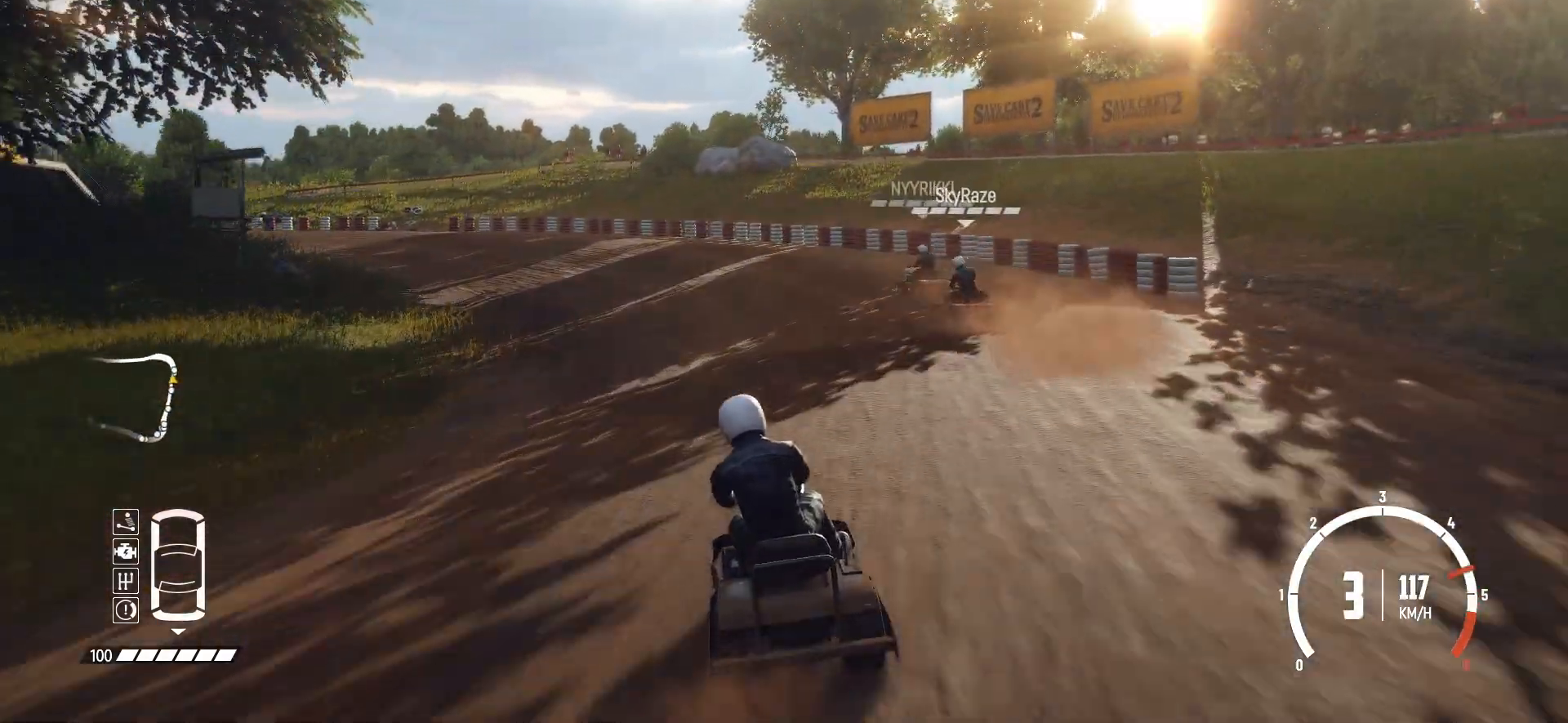
{"buttons": ["R2"], "left_stick": "left", "events": [[33, "L2", "up"], [83, "L2", "down"], [233, "L2", "up"], [283, "L2", "down"], [433, "L2", "up"], [433, "R2", "down"]]}
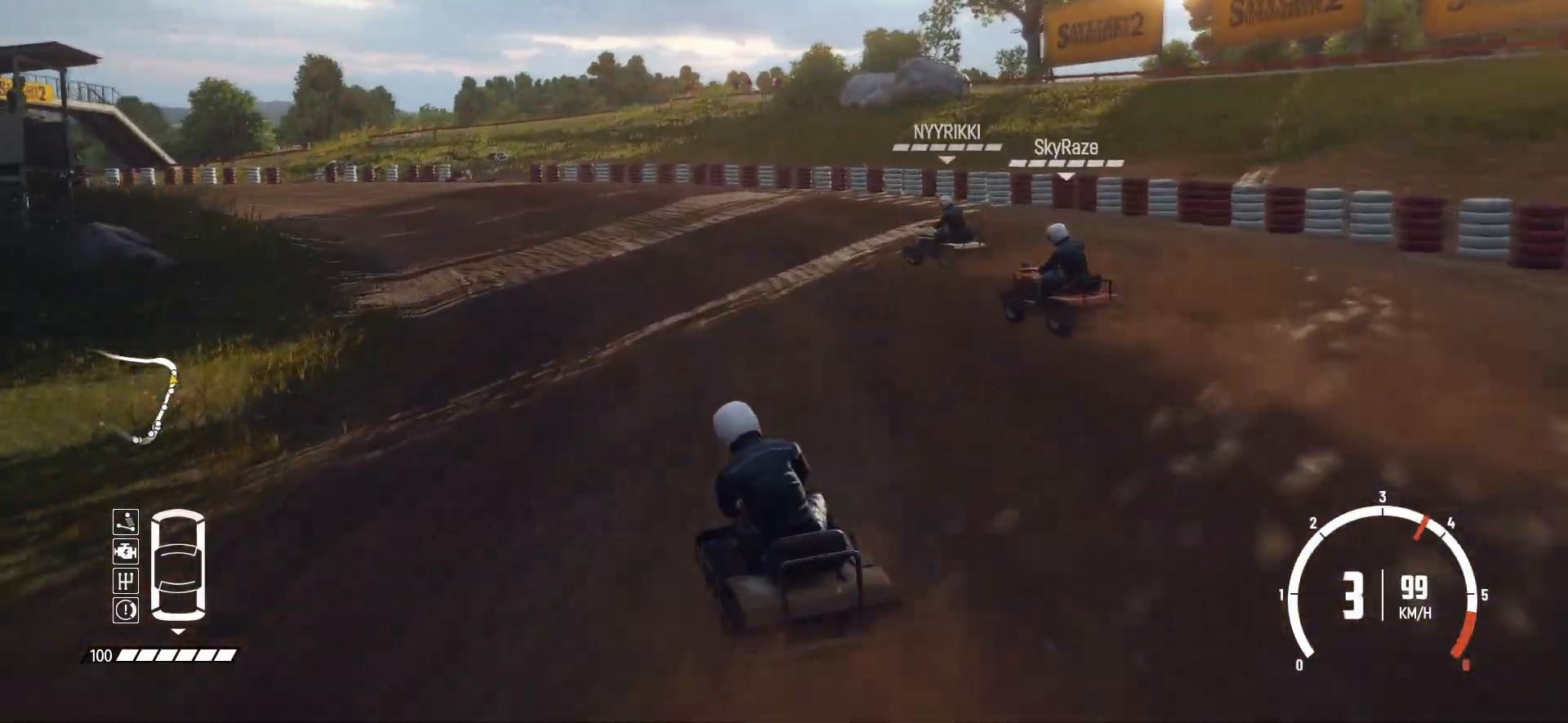
{"buttons": ["R2"], "left_stick": "center", "events": [[33, "left_stick", "center"], [383, "R2", "up"], [433, "R2", "down"]]}
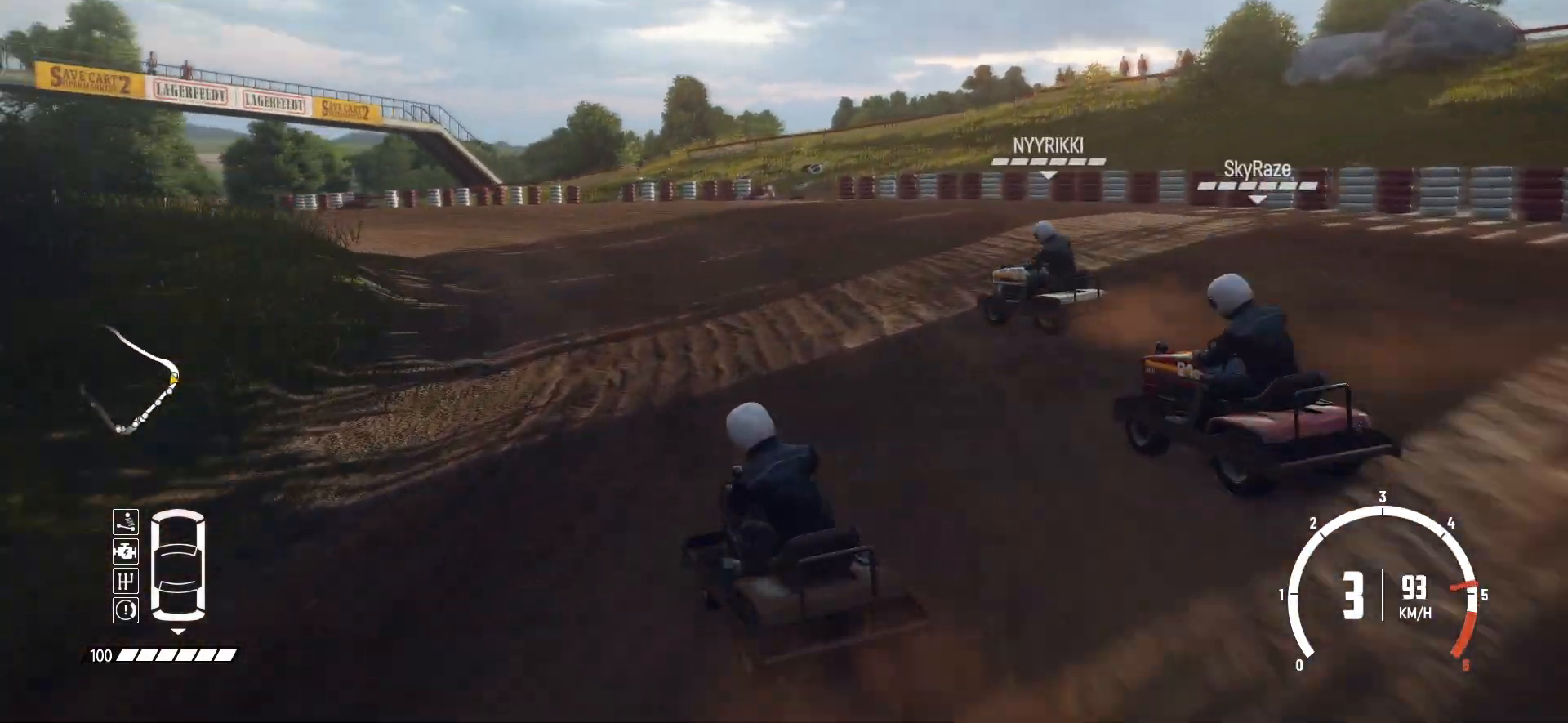
{"buttons": ["R2"], "left_stick": "center", "events": [[33, "left_stick", "down-left"], [83, "R2", "up"], [83, "left_stick", "left"], [133, "R2", "down"], [233, "R2", "up"], [283, "R2", "down"], [433, "R2", "up"], [467, "left_stick", "center"], [483, "R2", "down"]]}
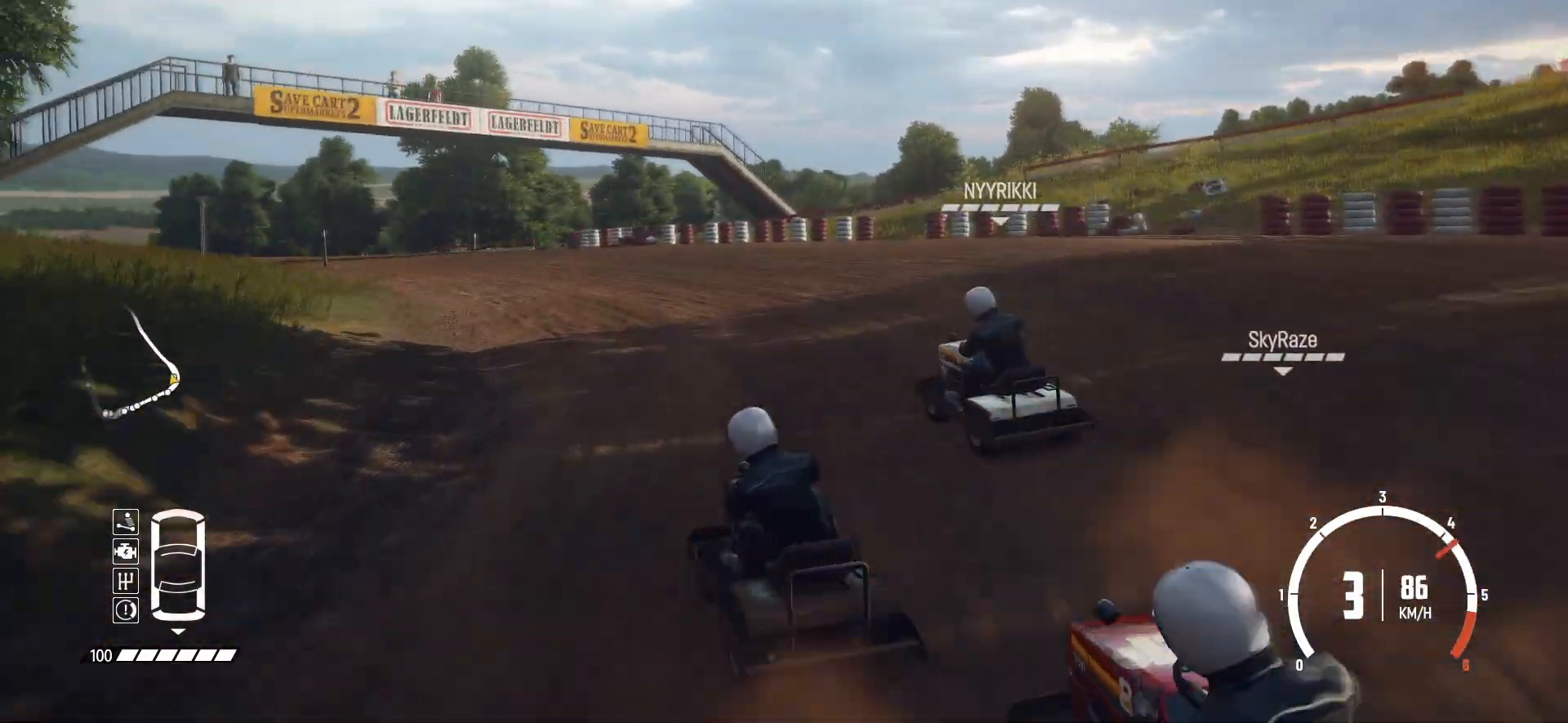
{"buttons": ["R2"], "left_stick": "center", "events": []}
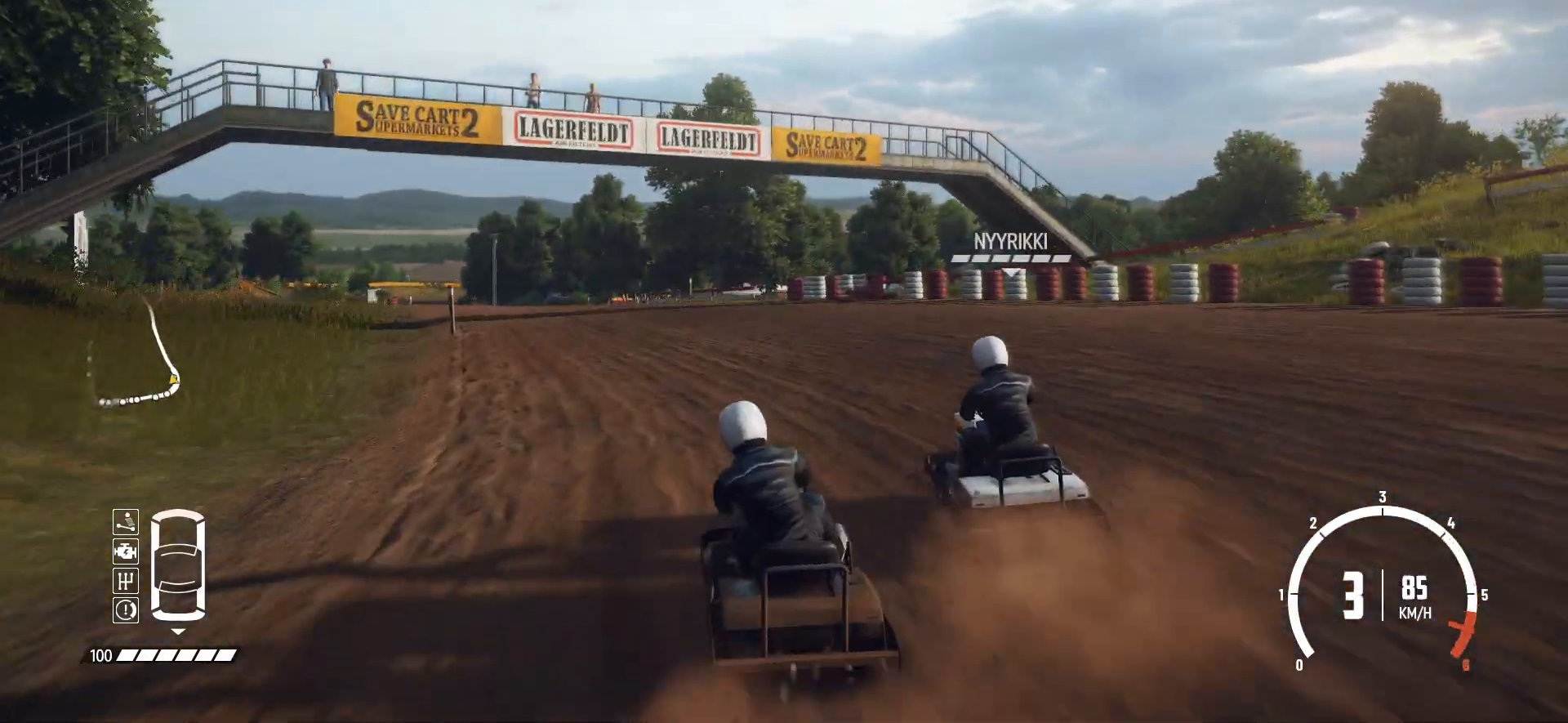
{"buttons": ["R2"], "left_stick": "left", "events": [[183, "R2", "up"], [233, "R2", "down"], [483, "left_stick", "left"]]}
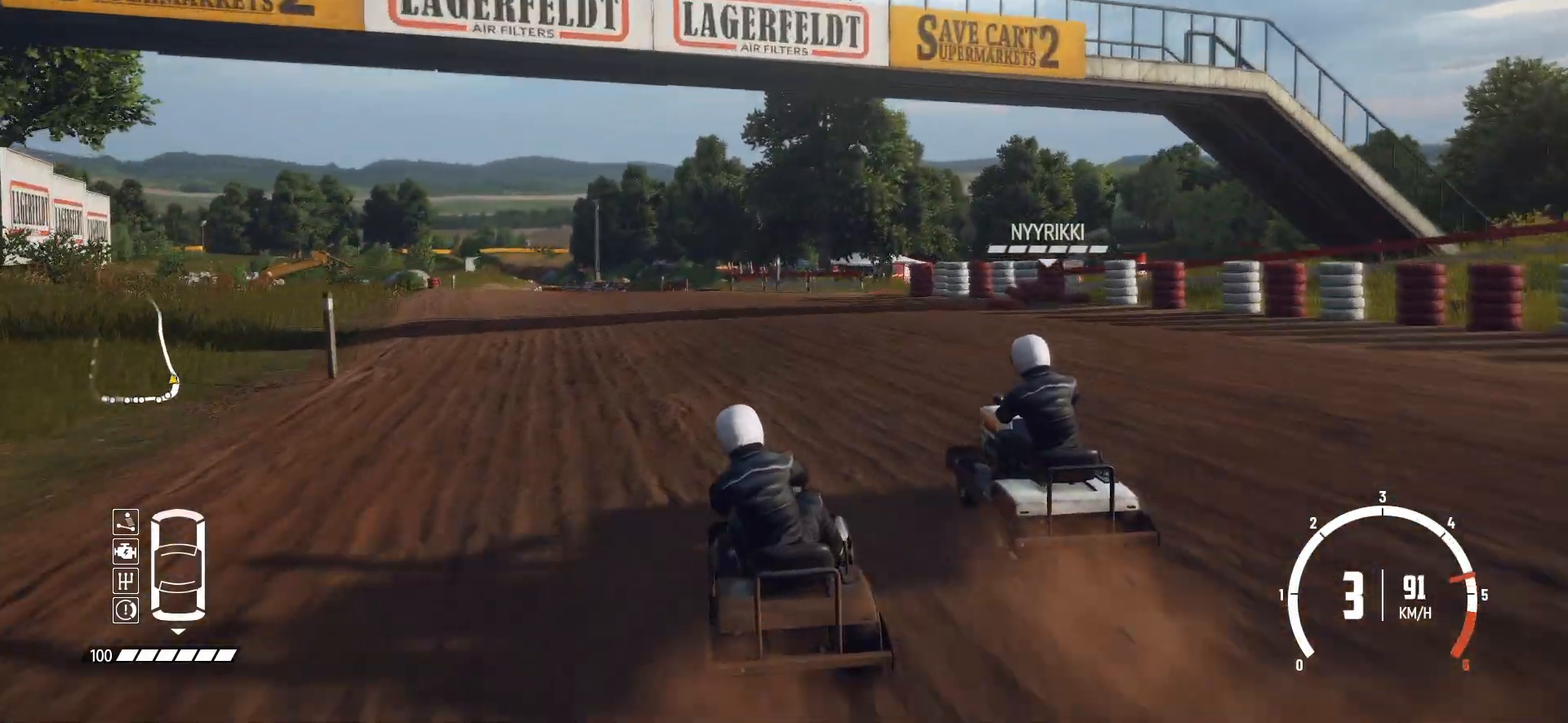
{"buttons": ["R2"], "left_stick": "center", "events": [[133, "left_stick", "center"]]}
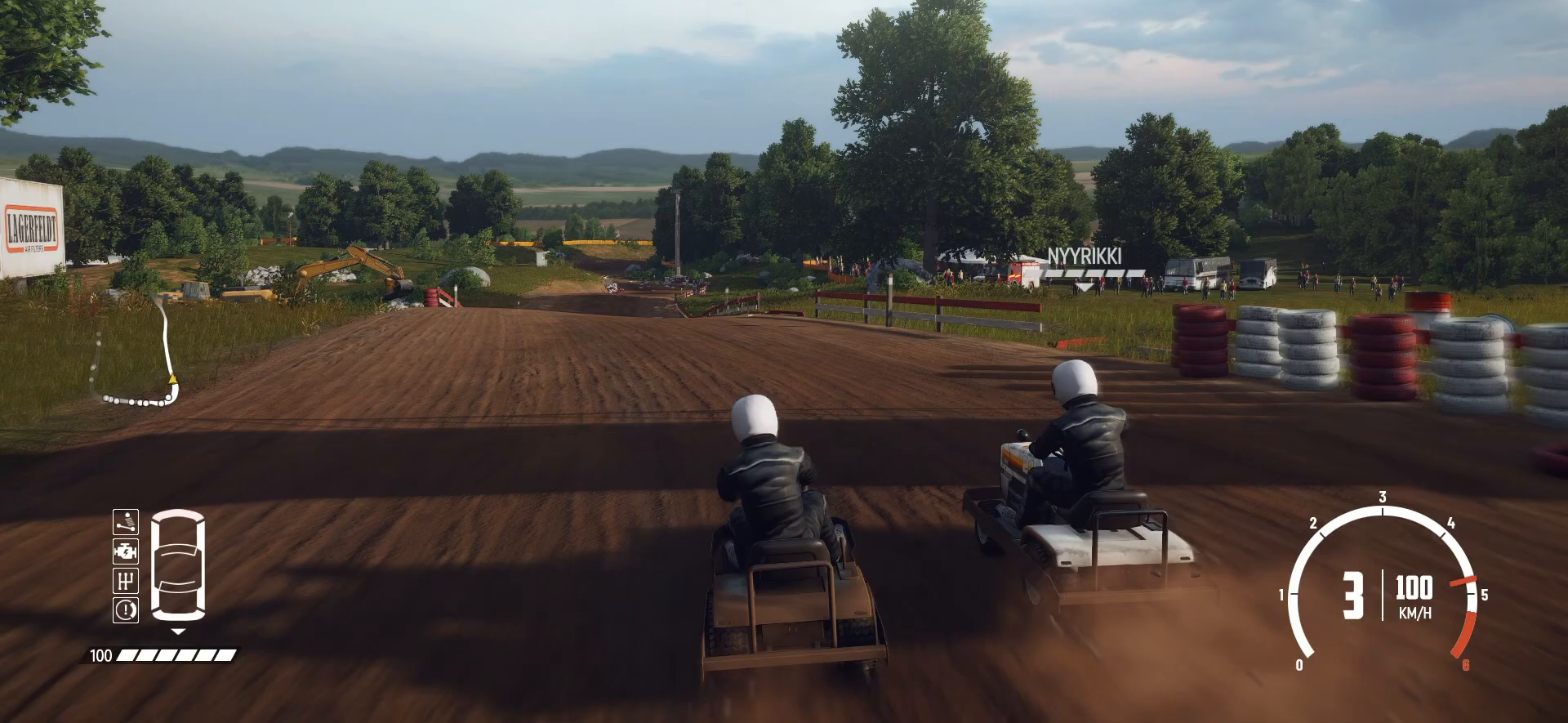
{"buttons": ["R2"], "left_stick": "center", "events": [[17, "left_stick", "left"], [167, "left_stick", "center"], [267, "left_stick", "left"], [467, "left_stick", "center"]]}
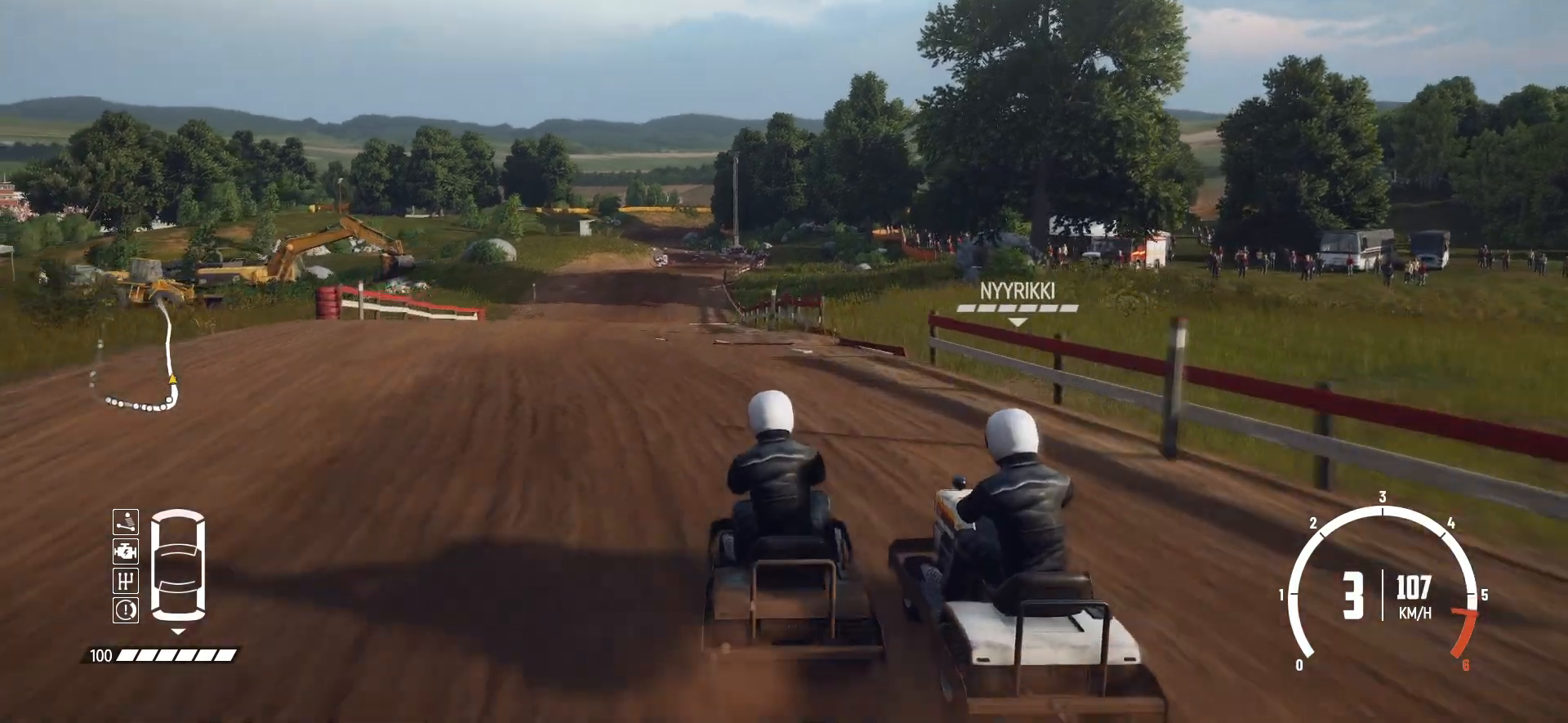
{"buttons": ["R2"], "left_stick": "down-left", "events": [[217, "R2", "up"], [233, "R2", "down"], [233, "left_stick", "down-left"], [383, "R2", "up"], [467, "R2", "down"]]}
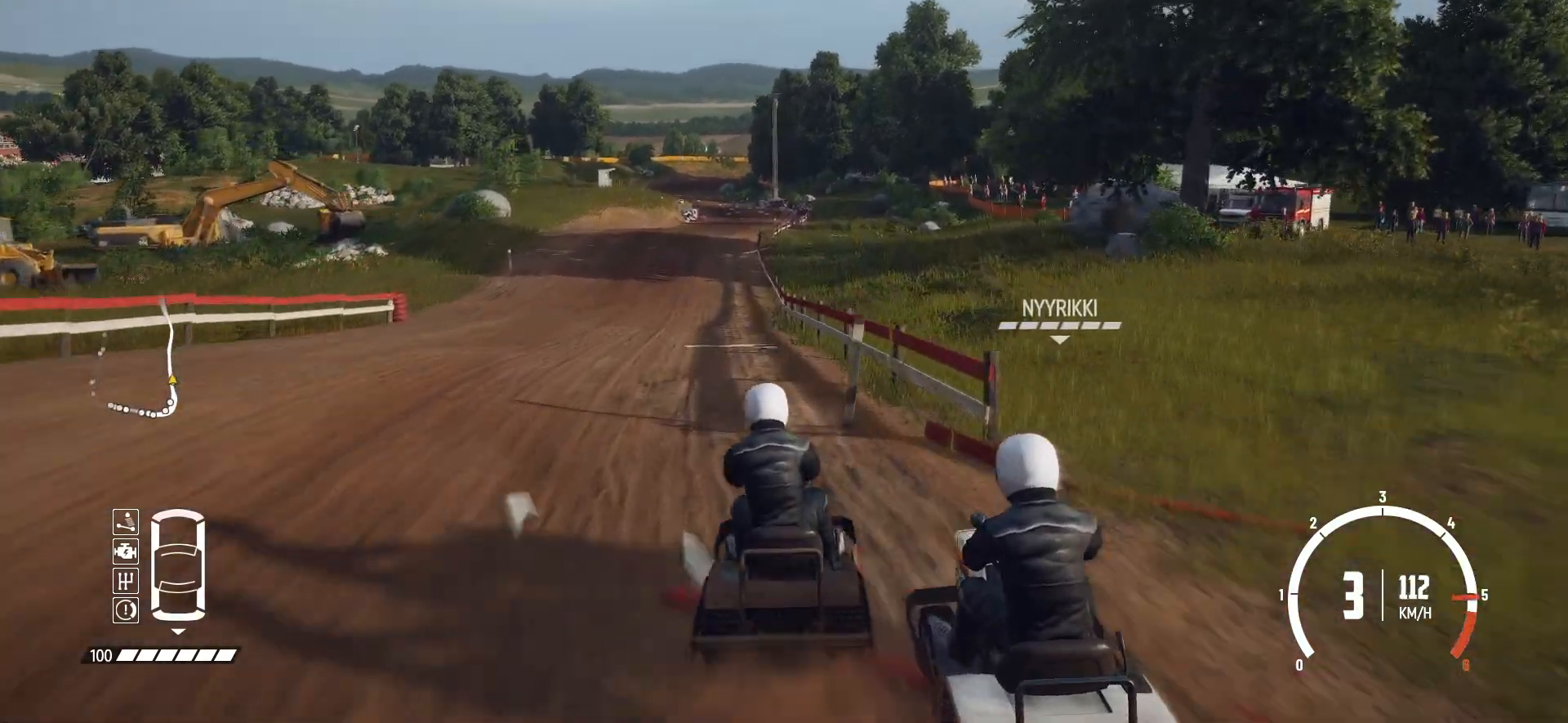
{"buttons": ["R2"], "left_stick": "center", "events": [[33, "R2", "up"], [83, "R2", "down"], [133, "left_stick", "center"], [233, "left_stick", "left"], [267, "R2", "up"], [283, "R2", "down"], [333, "left_stick", "center"], [433, "R2", "up"], [483, "R2", "down"]]}
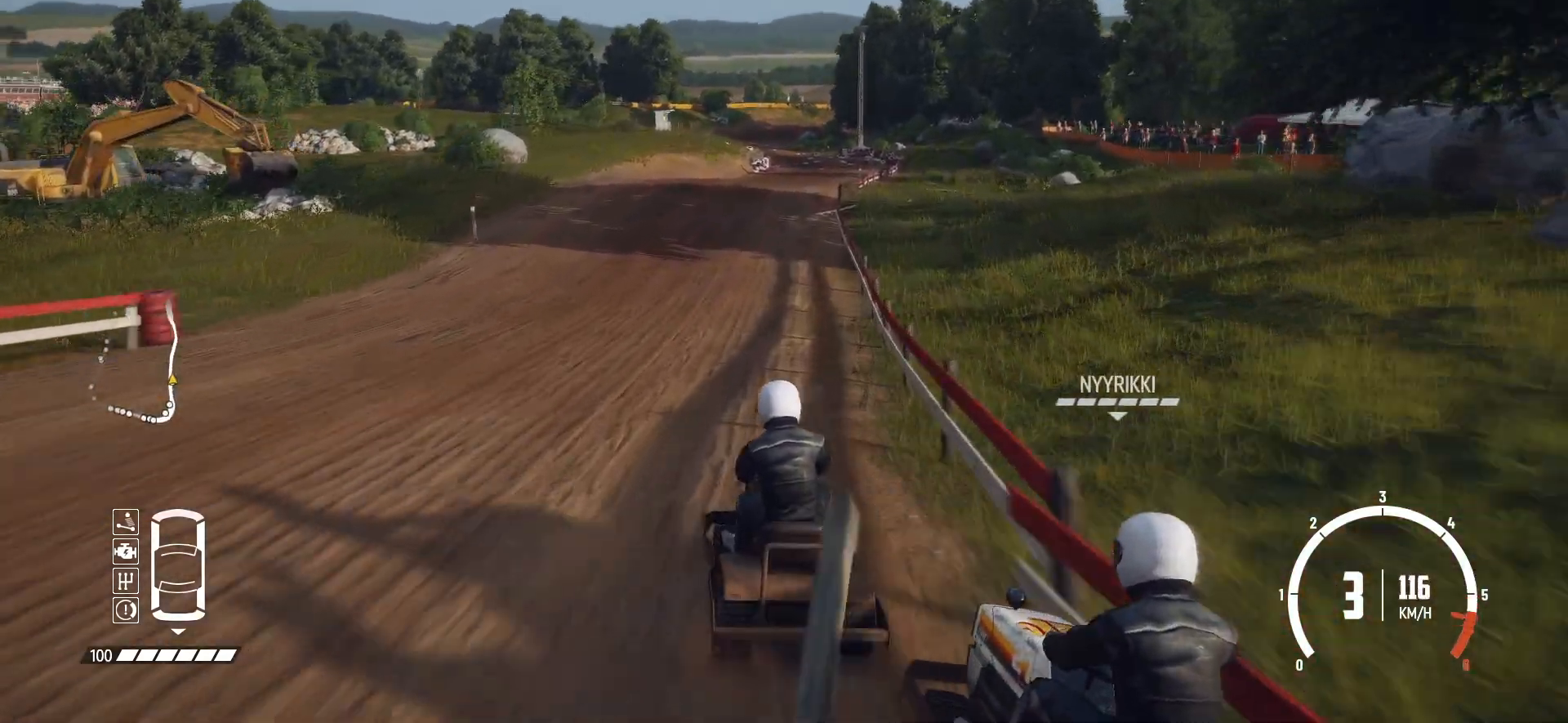
{"buttons": [], "left_stick": "center", "events": [[33, "left_stick", "right"], [83, "R2", "up"], [167, "R2", "down"], [283, "R2", "up"], [333, "R2", "down"], [333, "left_stick", "center"], [467, "R2", "up"]]}
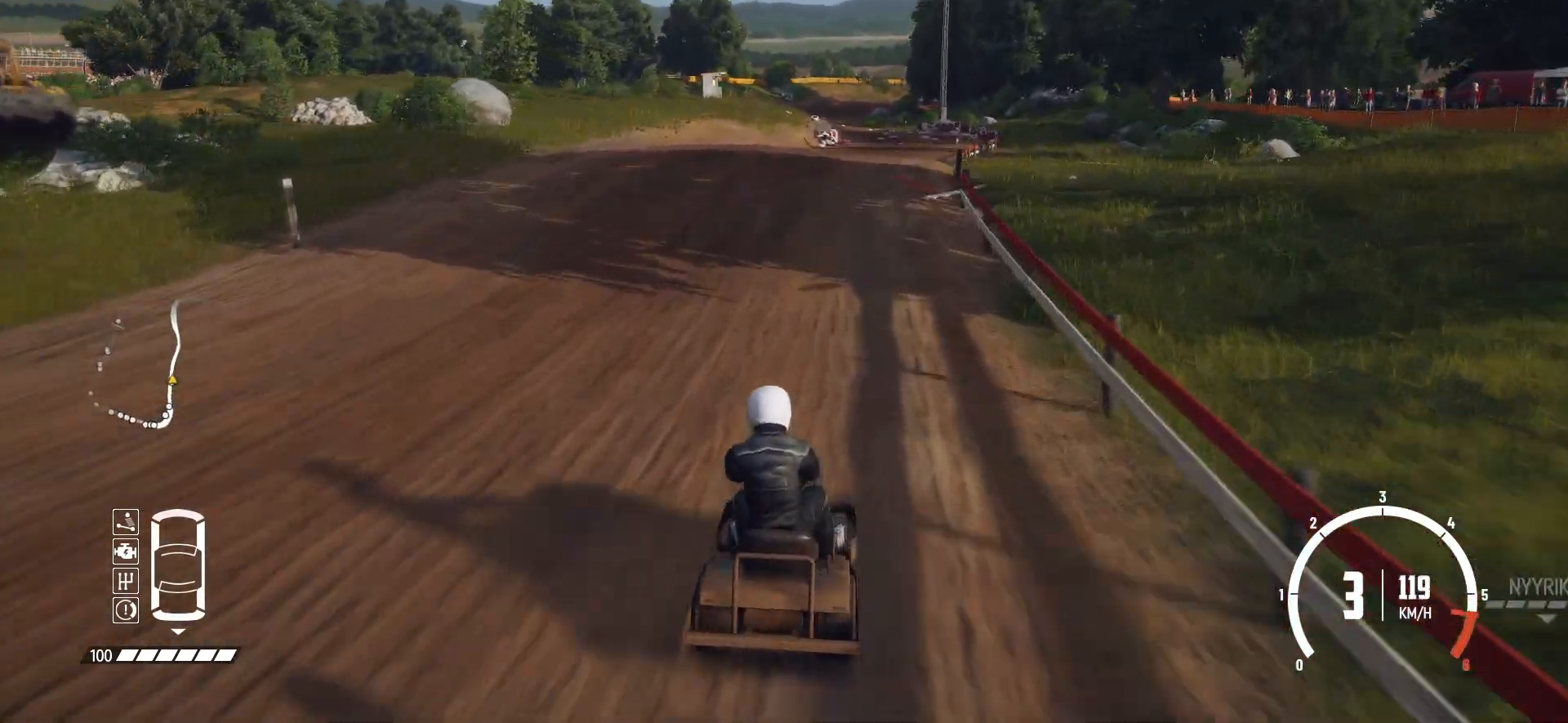
{"buttons": ["R2"], "left_stick": "center", "events": [[17, "R2", "down"], [133, "R2", "up"], [183, "R2", "down"], [367, "R2", "up"], [367, "left_stick", "right"], [433, "R2", "down"], [467, "left_stick", "center"]]}
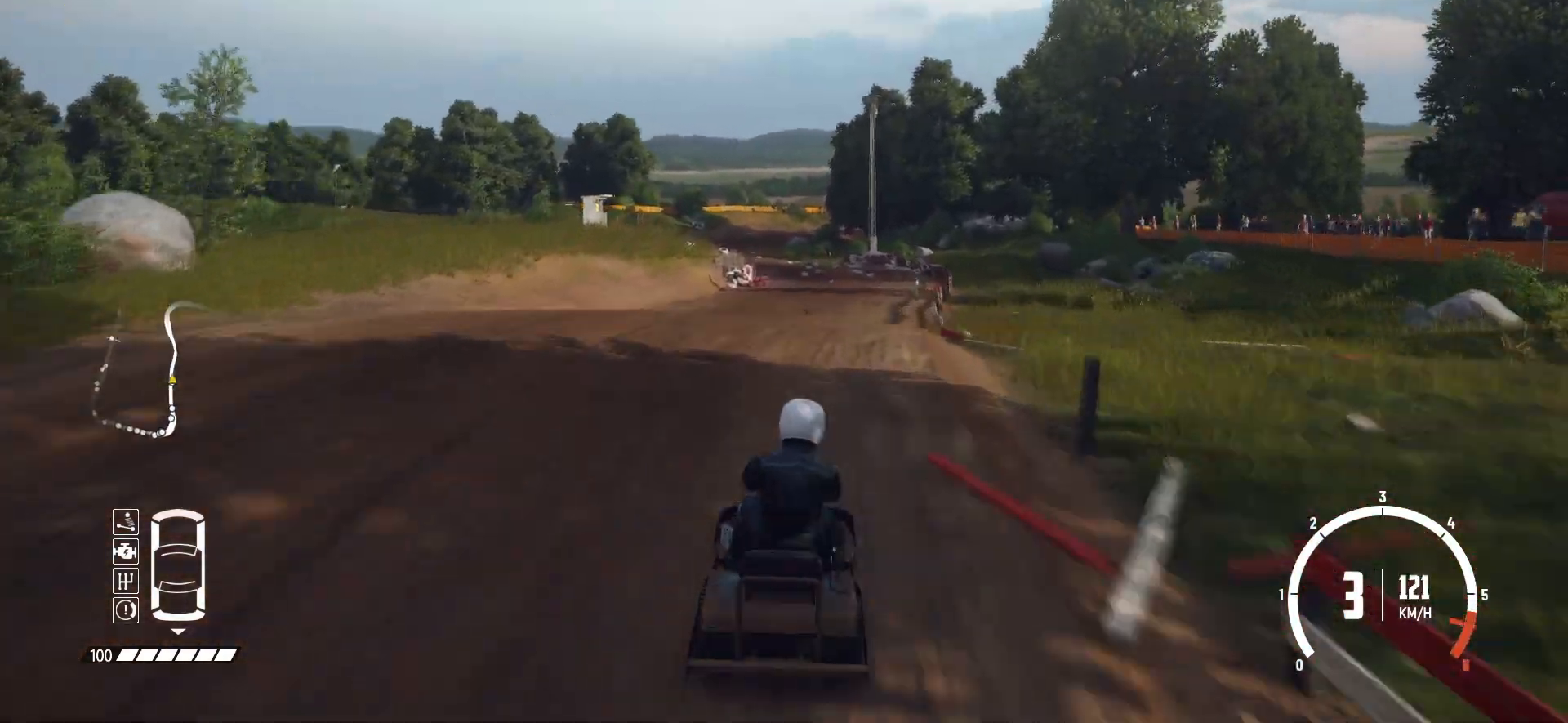
{"buttons": ["R2"], "left_stick": "center", "events": [[67, "R2", "up"], [117, "R2", "down"], [167, "left_stick", "down-left"], [233, "R2", "up"], [233, "left_stick", "center"], [283, "R2", "down"], [433, "R2", "up"], [467, "R2", "down"]]}
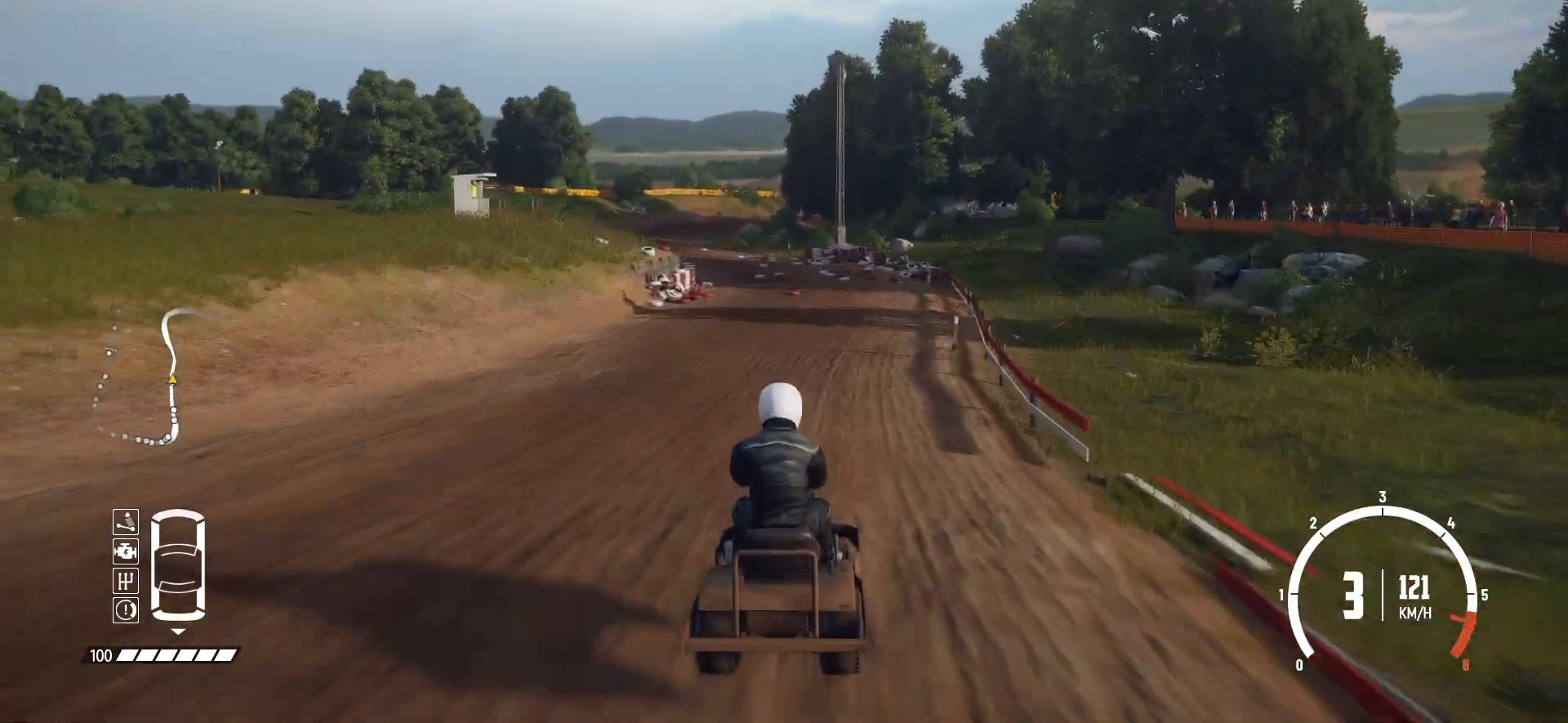
{"buttons": [], "left_stick": "center", "events": [[67, "left_stick", "left"], [83, "R2", "up"], [217, "R2", "down"], [267, "left_stick", "center"], [283, "R2", "up"], [333, "left_stick", "left"], [383, "R2", "down"], [433, "R2", "up"], [483, "left_stick", "center"]]}
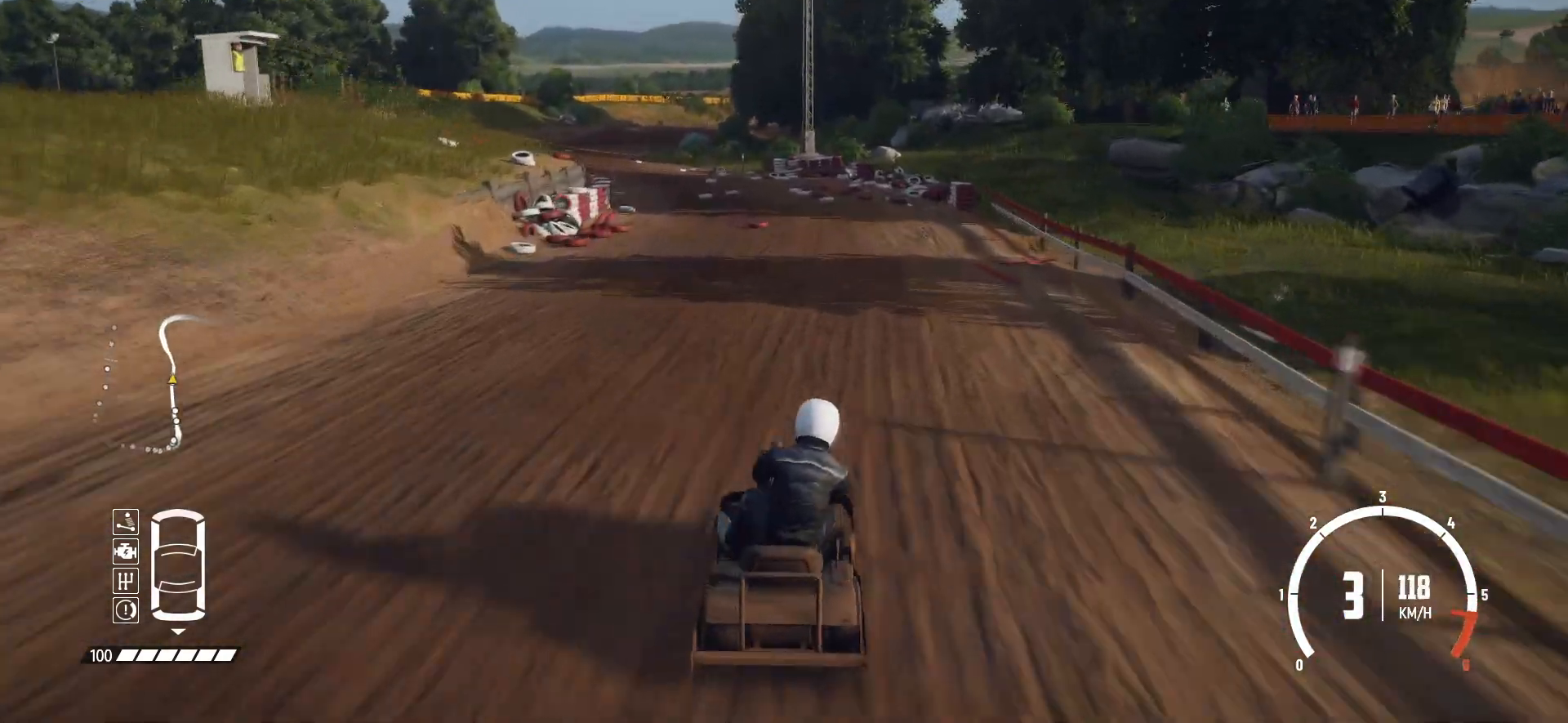
{"buttons": ["R2"], "left_stick": "left", "events": [[17, "R2", "down"], [133, "R2", "up"], [133, "left_stick", "down-left"], [183, "R2", "down"], [183, "left_stick", "left"], [333, "R2", "up"], [417, "R2", "down"]]}
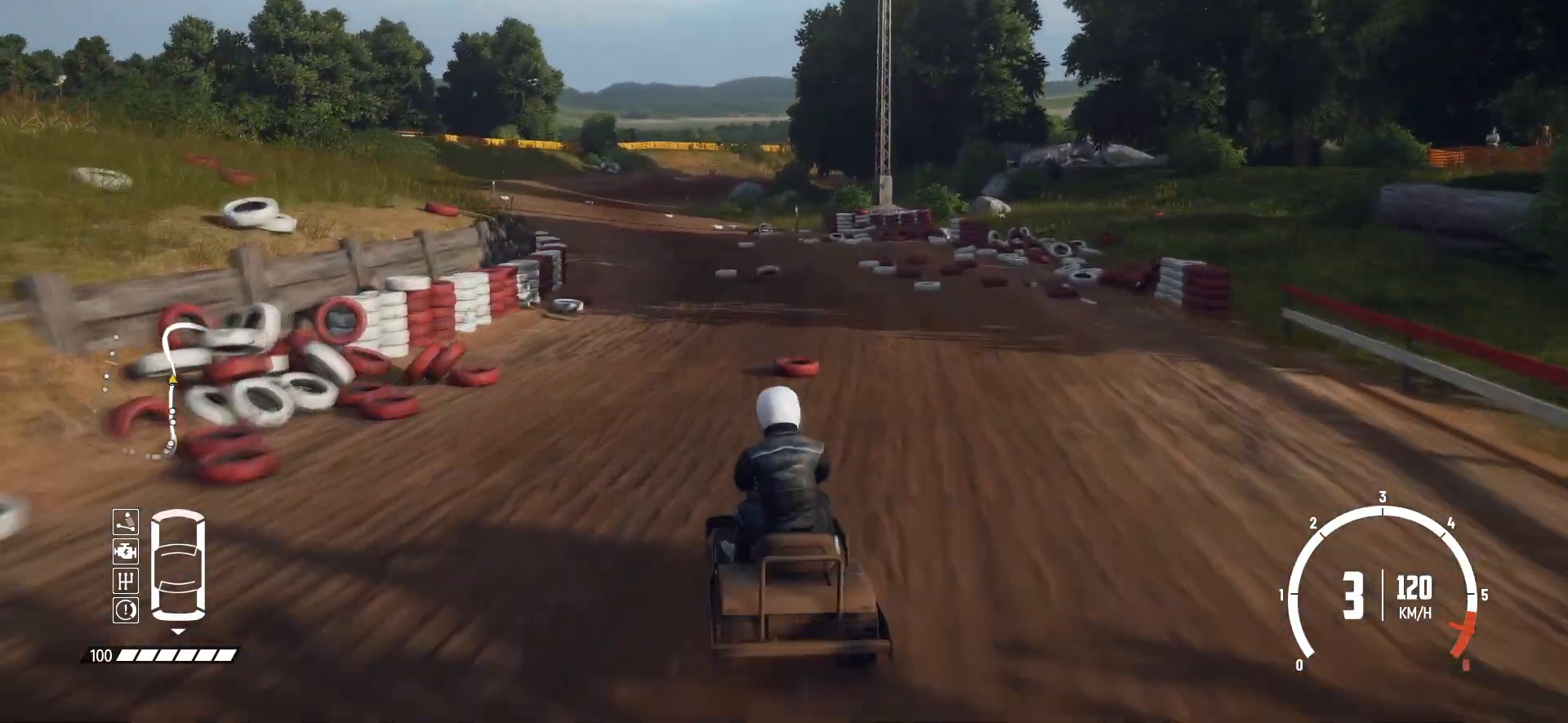
{"buttons": ["R2"], "left_stick": "right", "events": [[33, "R2", "up"], [83, "R2", "down"], [83, "left_stick", "center"], [233, "R2", "up"], [267, "R2", "down"], [333, "left_stick", "right"], [417, "R2", "up"], [467, "R2", "down"]]}
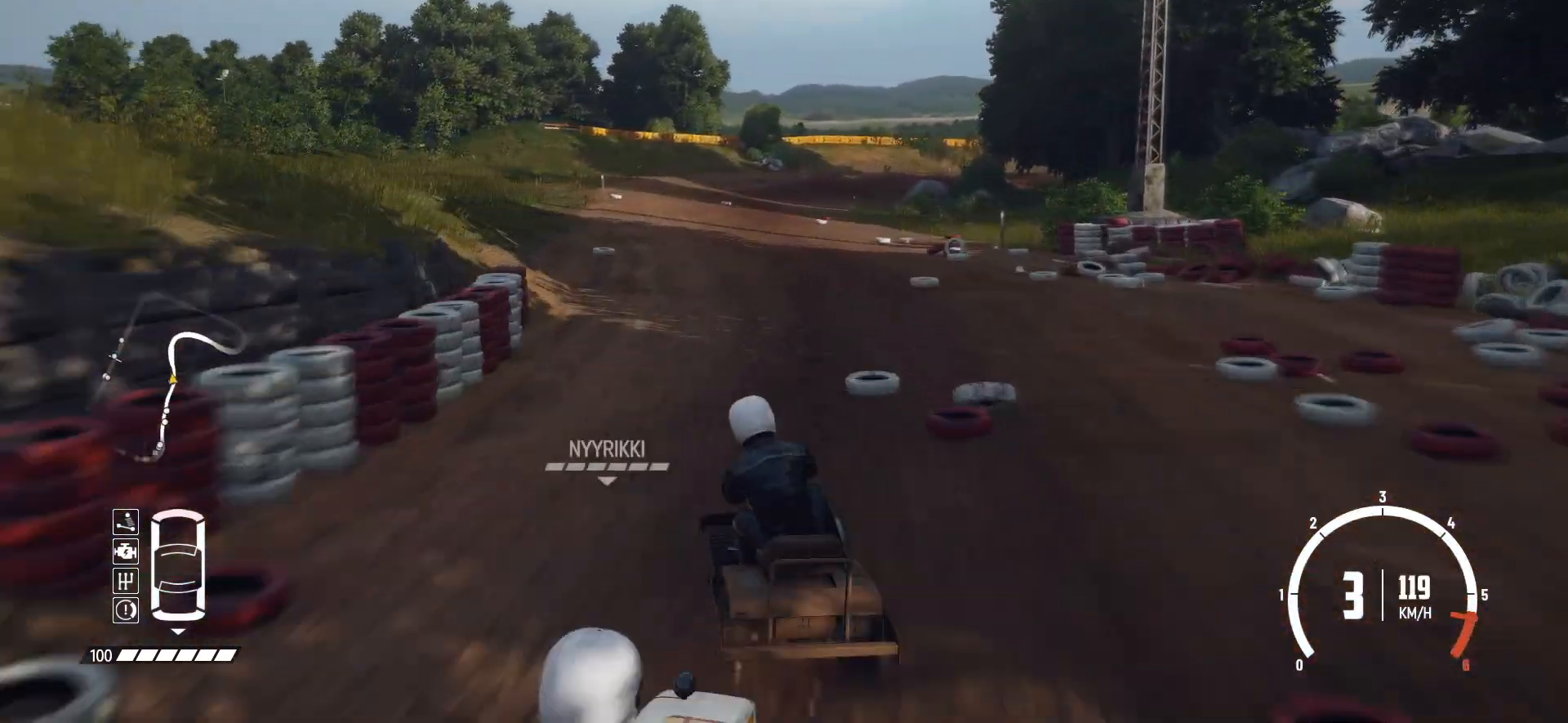
{"buttons": ["R2"], "left_stick": "center", "events": [[83, "R2", "up"], [133, "R2", "down"], [283, "R2", "up"], [317, "left_stick", "center"], [333, "R2", "down"]]}
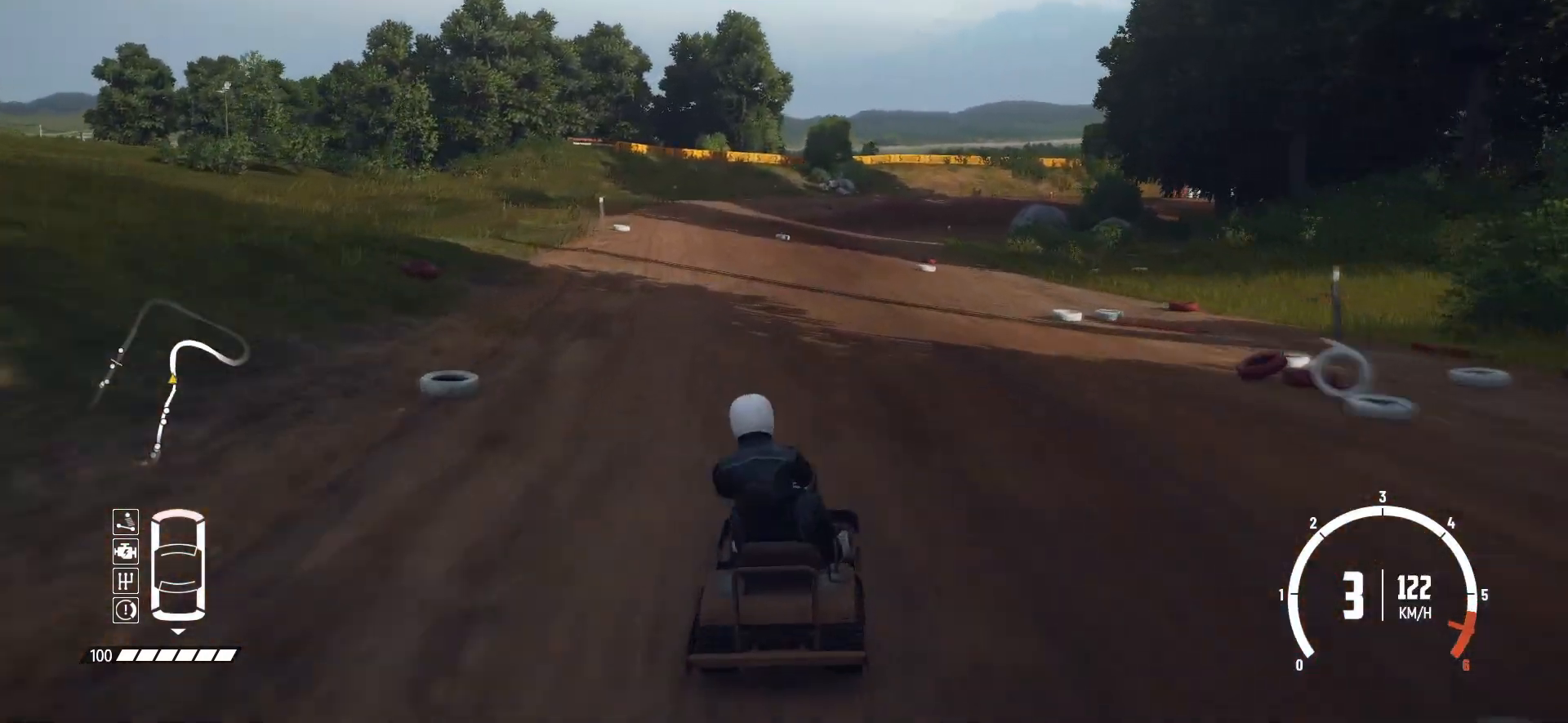
{"buttons": ["R2"], "left_stick": "center", "events": []}
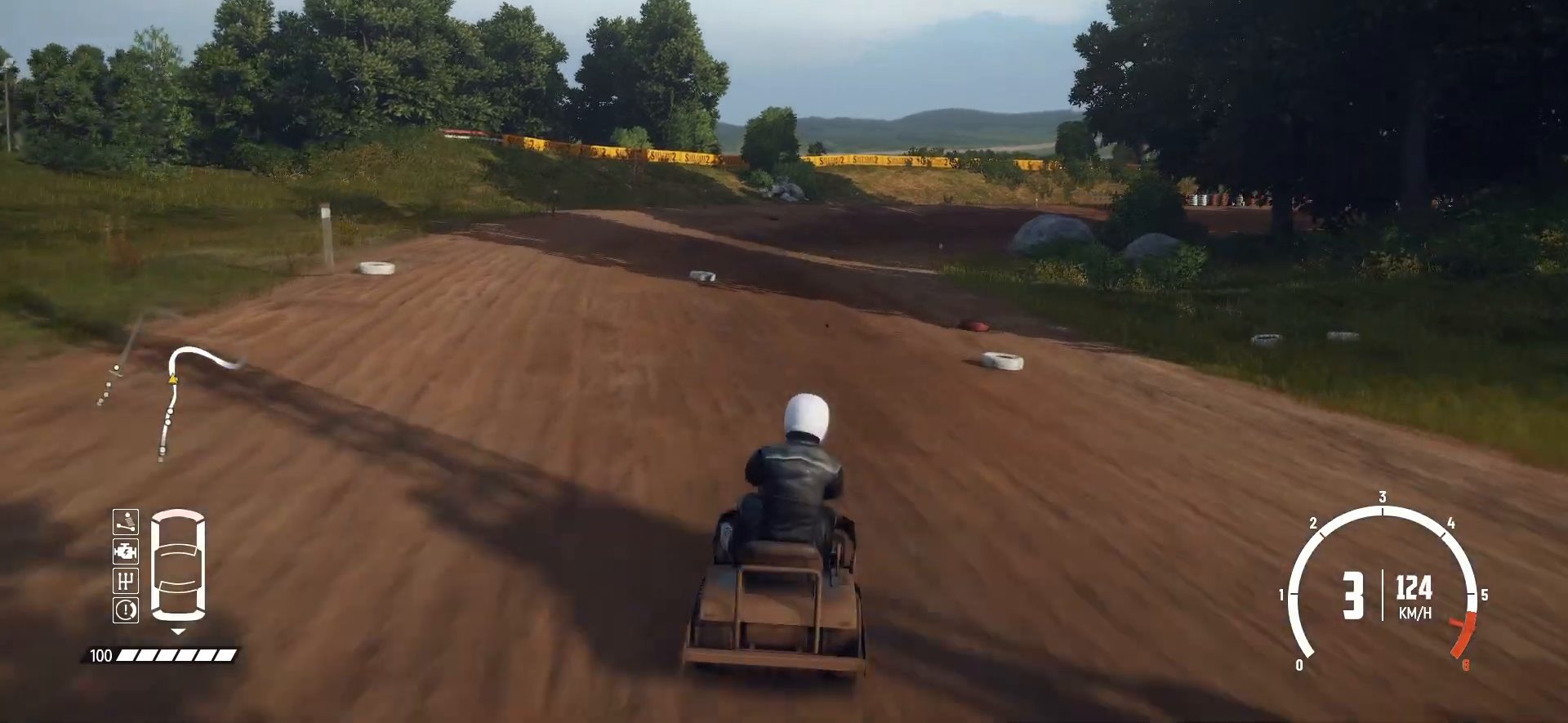
{"buttons": ["L2"], "left_stick": "right", "events": [[233, "left_stick", "right"], [267, "L2", "down"], [333, "R2", "up"], [417, "L2", "up"], [483, "L2", "down"]]}